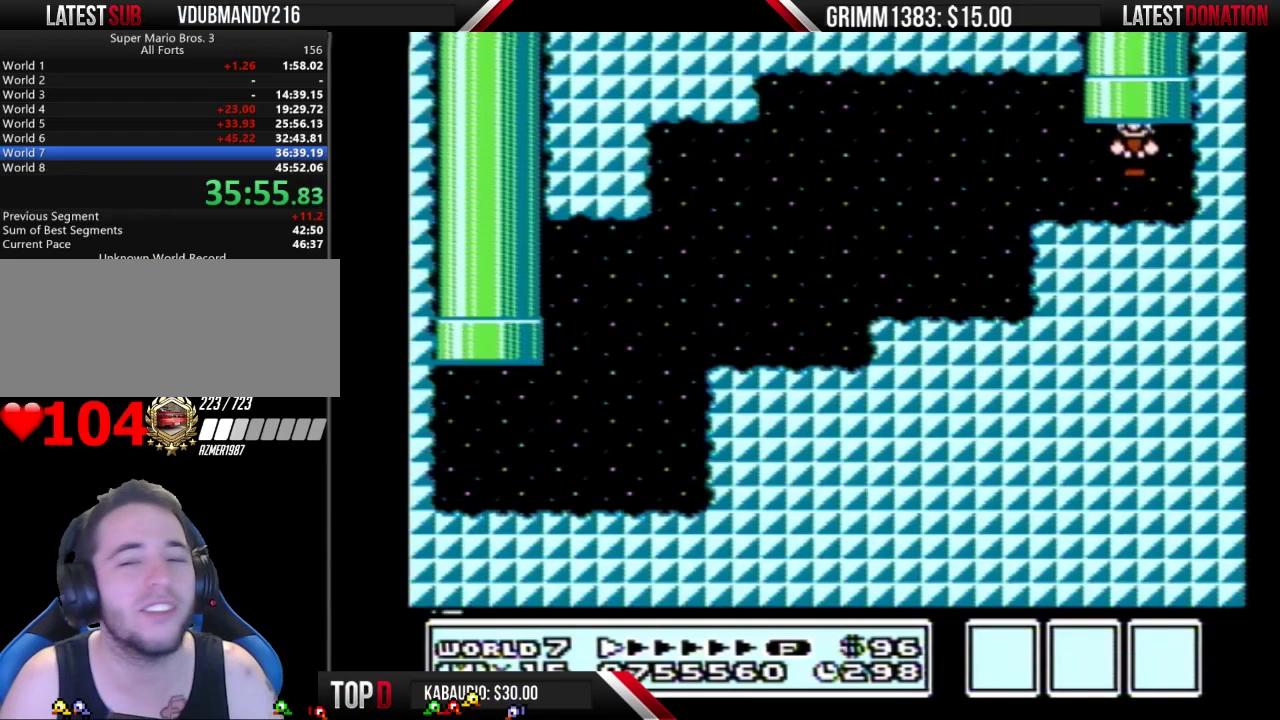
Gameplay with a controller (Nintendo layout); each line is a JSON object with the inputs held at the frame after it. "events" lists button and stick changes between this image and that frame as [ms after this image, input, new state], when the widget could be followed in between. Not read: L3 R3.
{"buttons": [], "events": []}
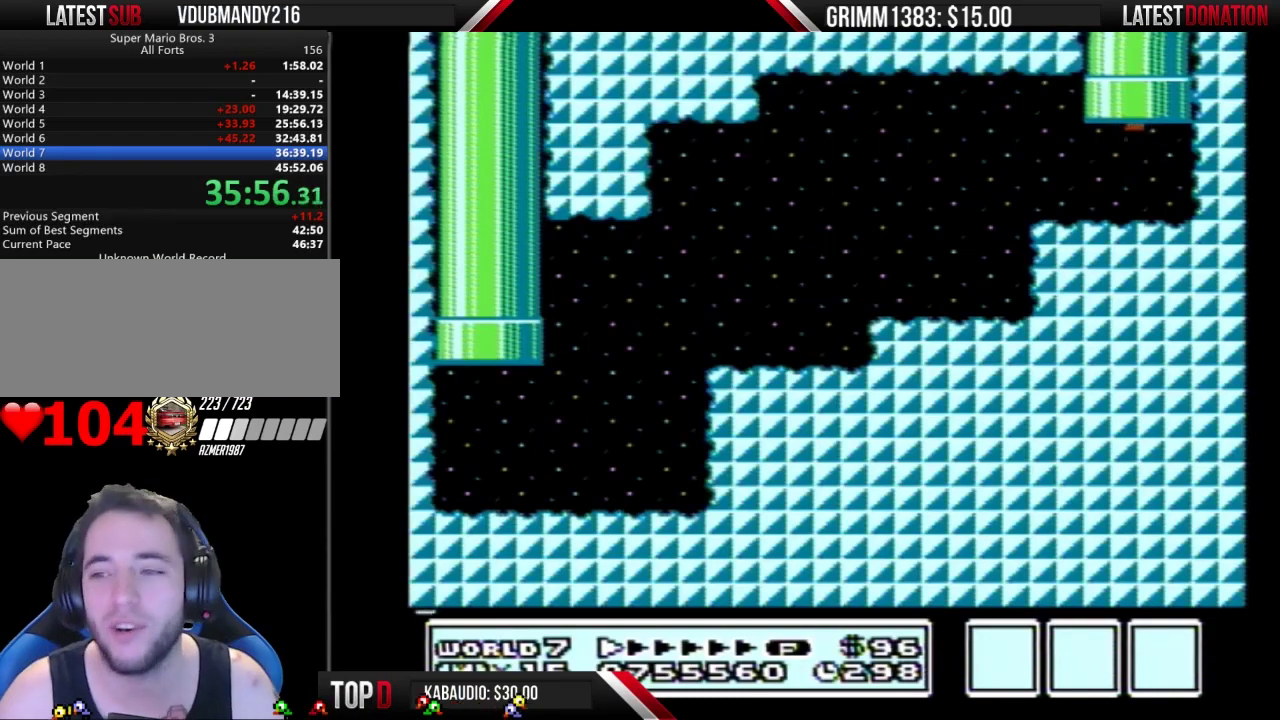
{"buttons": [], "events": []}
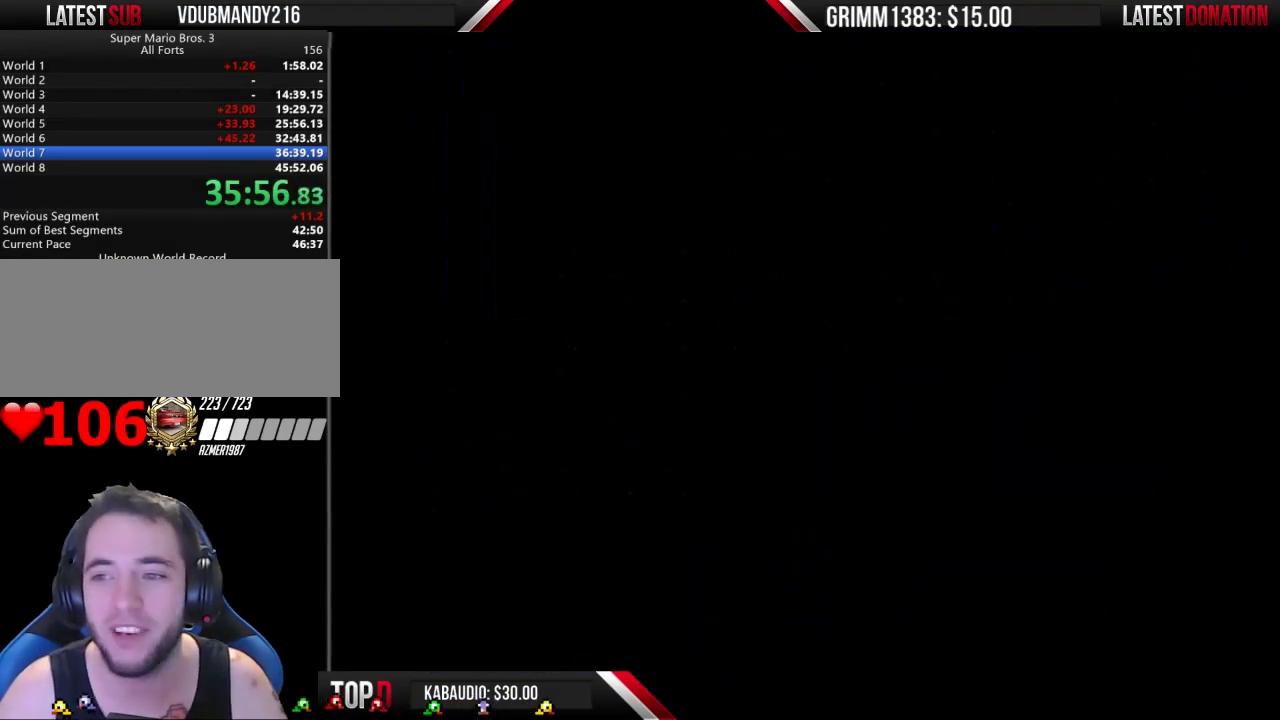
{"buttons": [], "events": []}
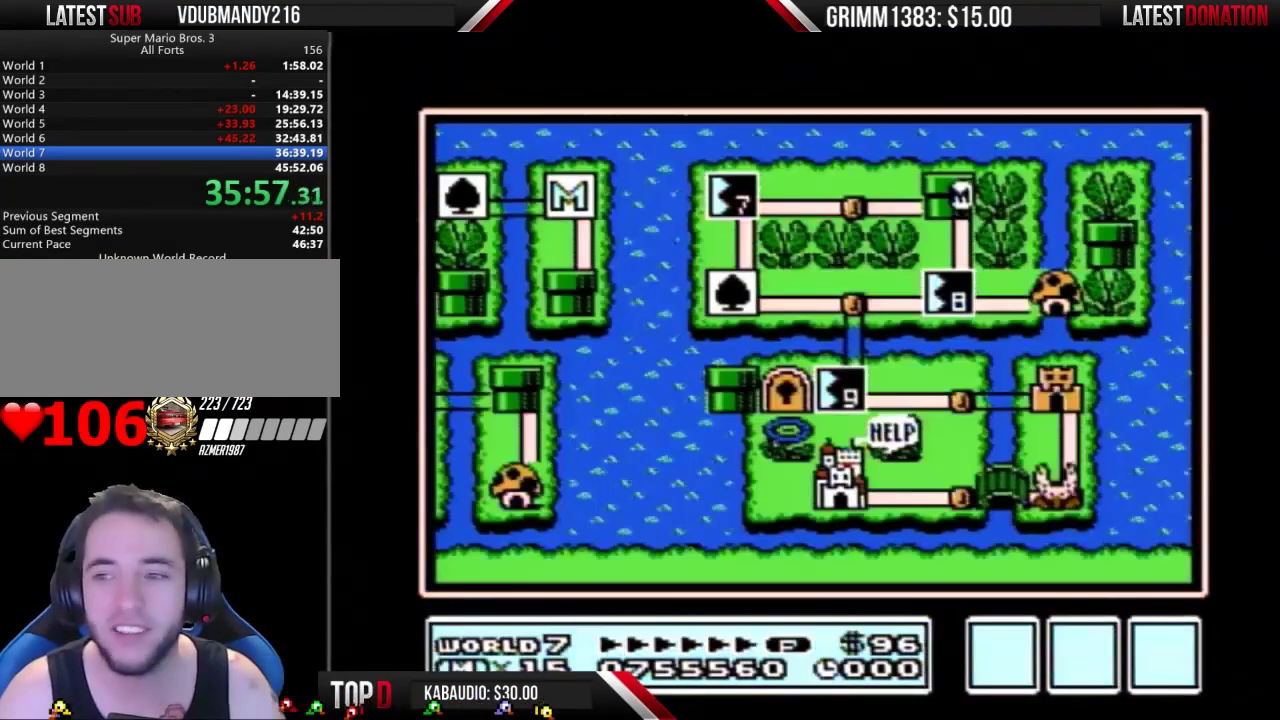
{"buttons": [], "events": []}
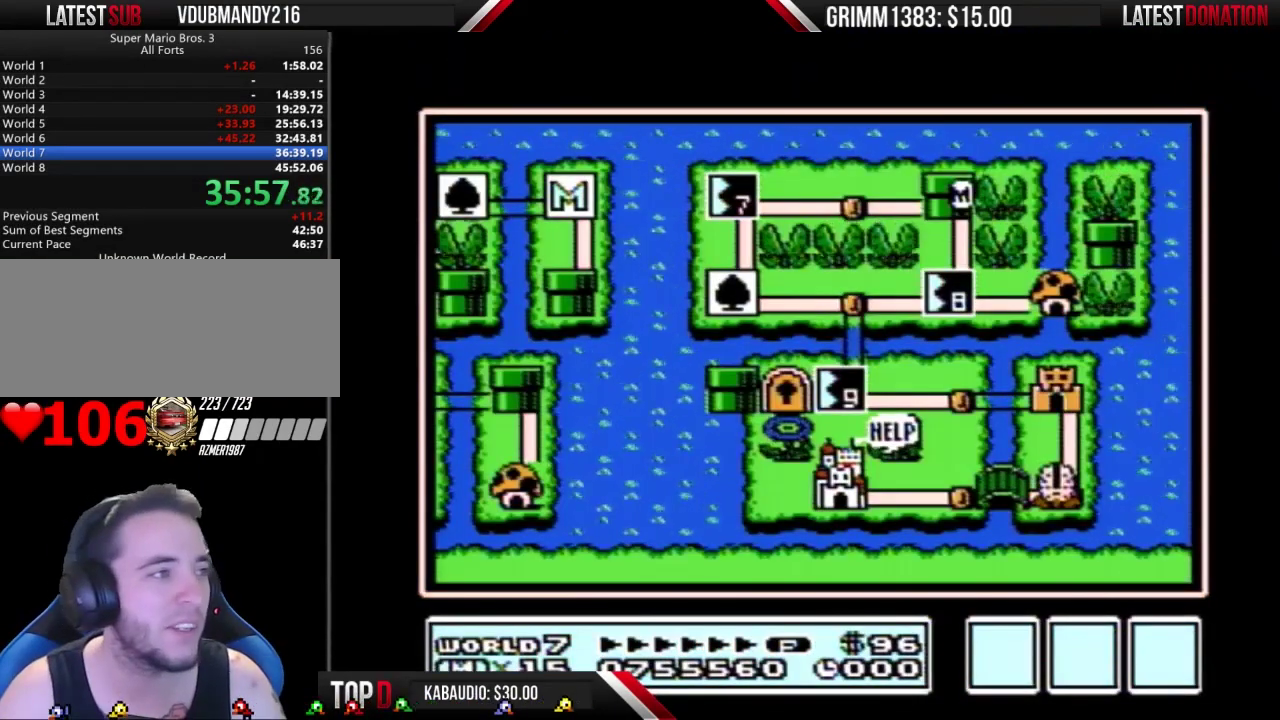
{"buttons": [], "events": []}
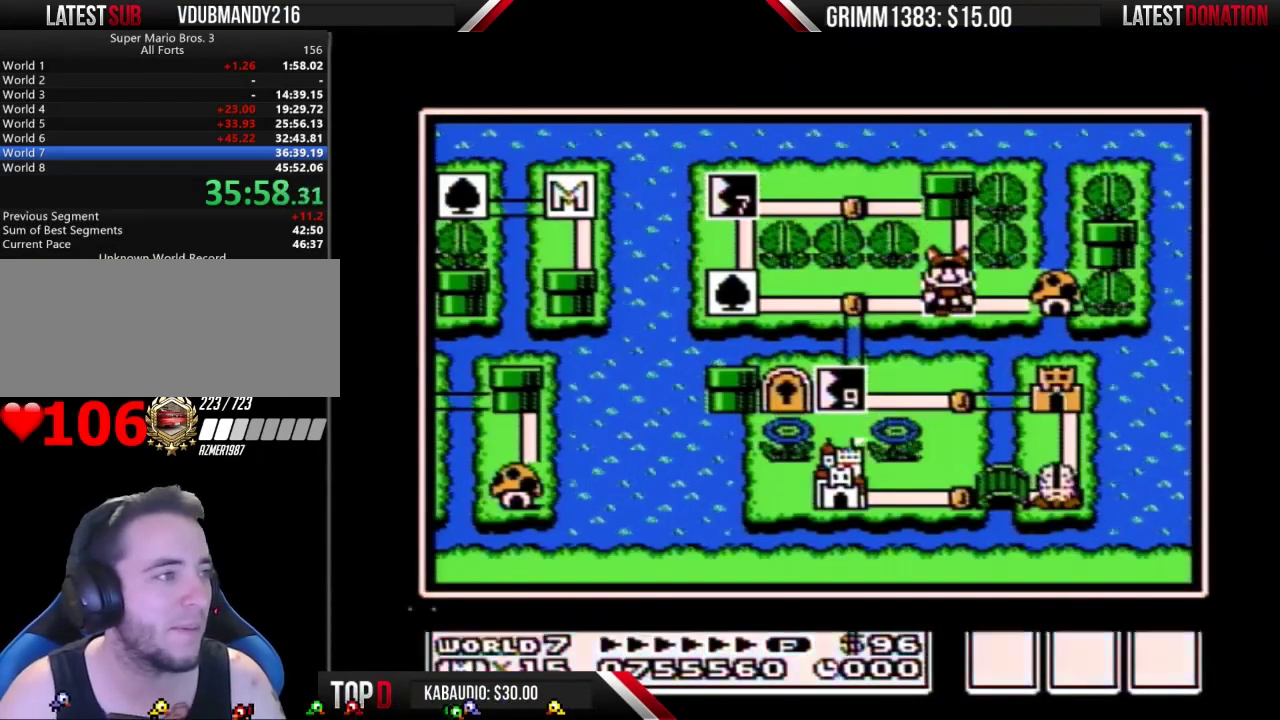
{"buttons": ["DPAD_RIGHT"], "events": [[33, "B", "down"], [100, "B", "up"], [433, "DPAD_RIGHT", "down"]]}
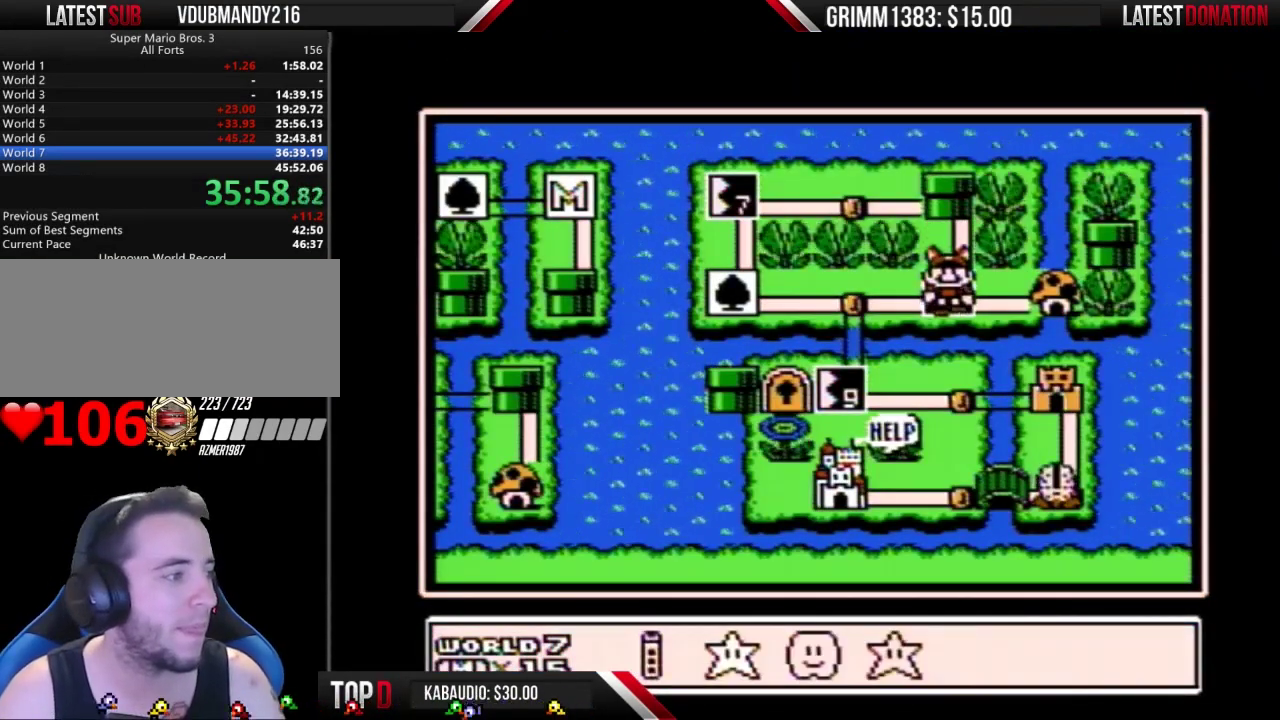
{"buttons": ["A"], "events": [[33, "DPAD_RIGHT", "up"], [67, "A", "down"]]}
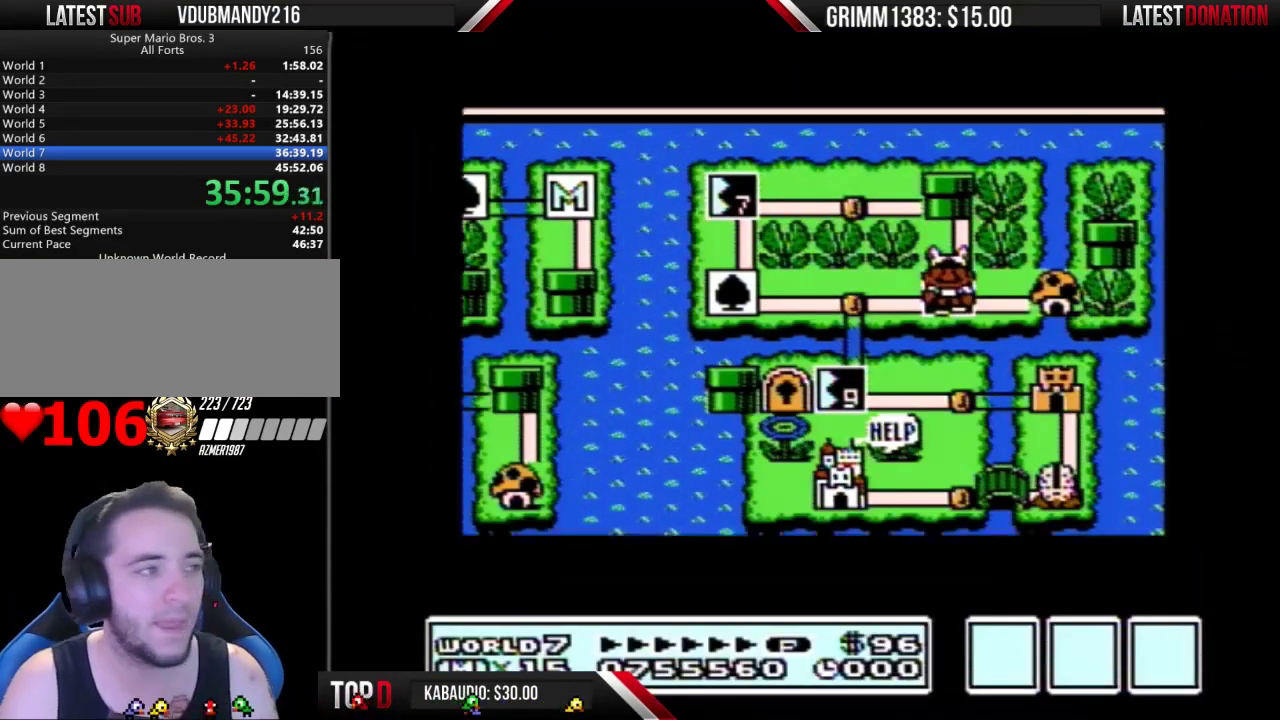
{"buttons": ["A"], "events": []}
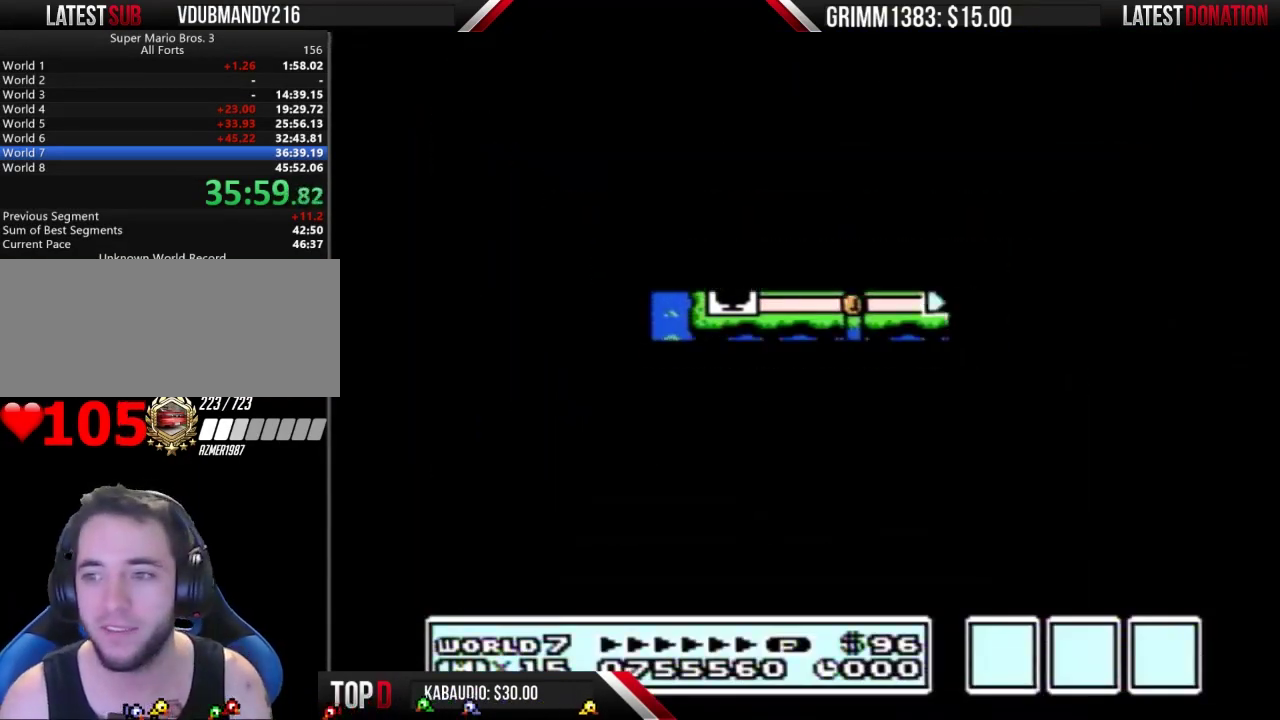
{"buttons": ["B", "DPAD_RIGHT"], "events": [[333, "A", "up"], [433, "B", "down"], [433, "DPAD_RIGHT", "down"]]}
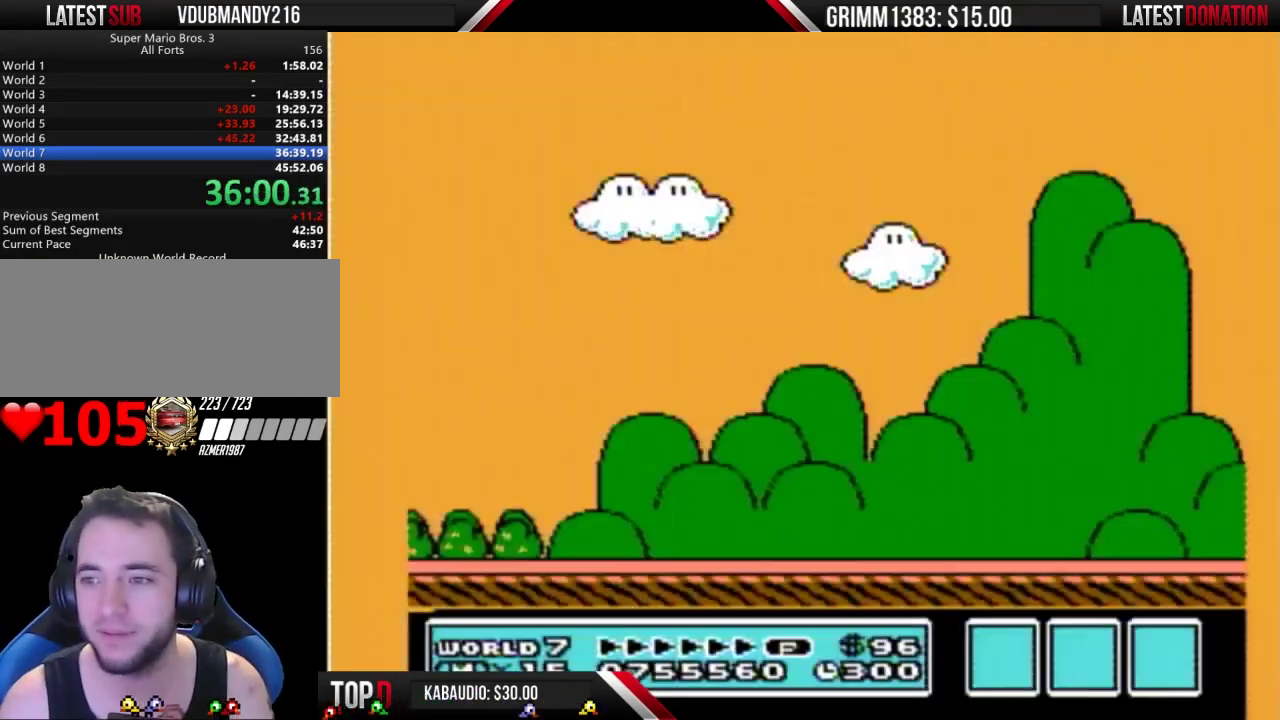
{"buttons": ["B", "DPAD_RIGHT"], "events": []}
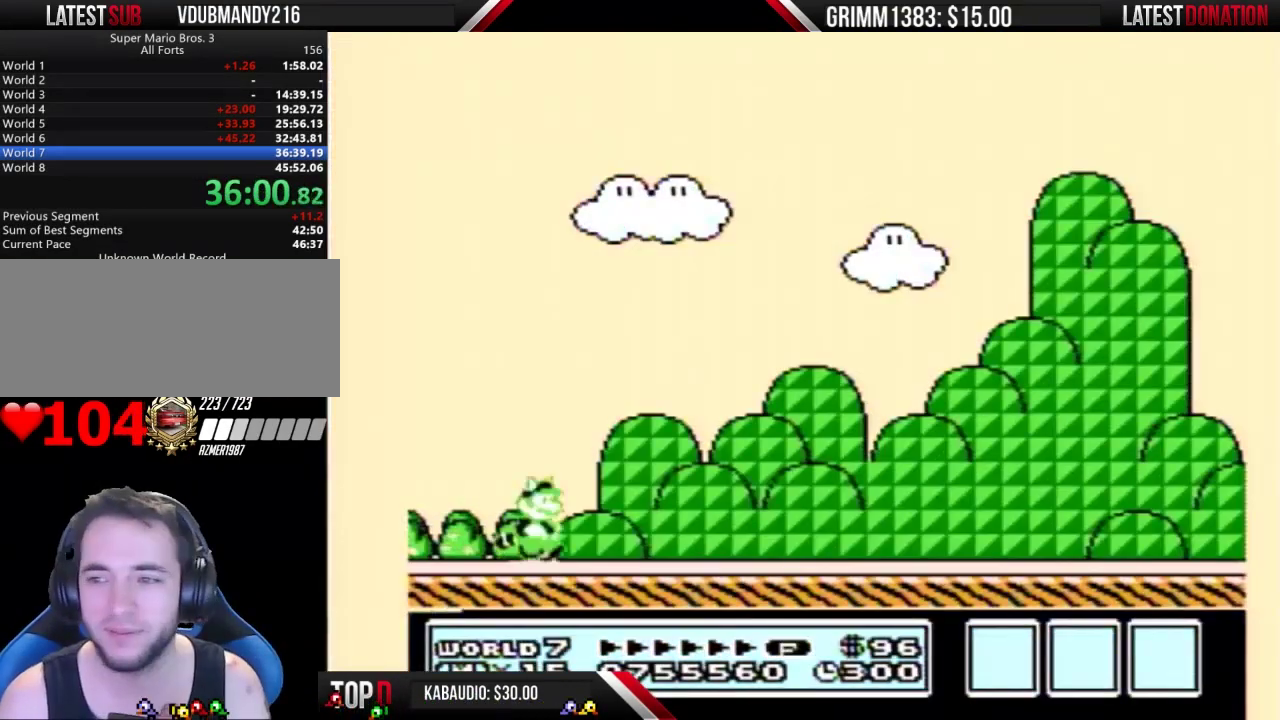
{"buttons": ["B", "DPAD_RIGHT"], "events": []}
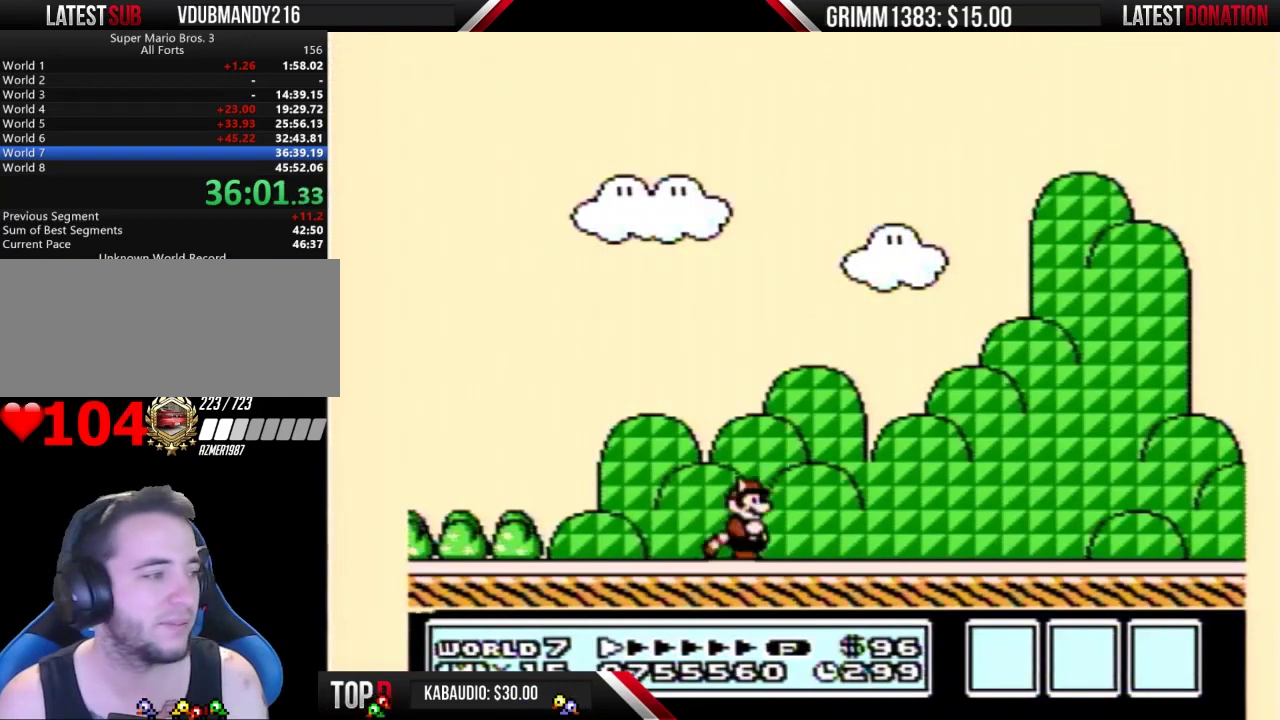
{"buttons": ["B", "DPAD_RIGHT"], "events": []}
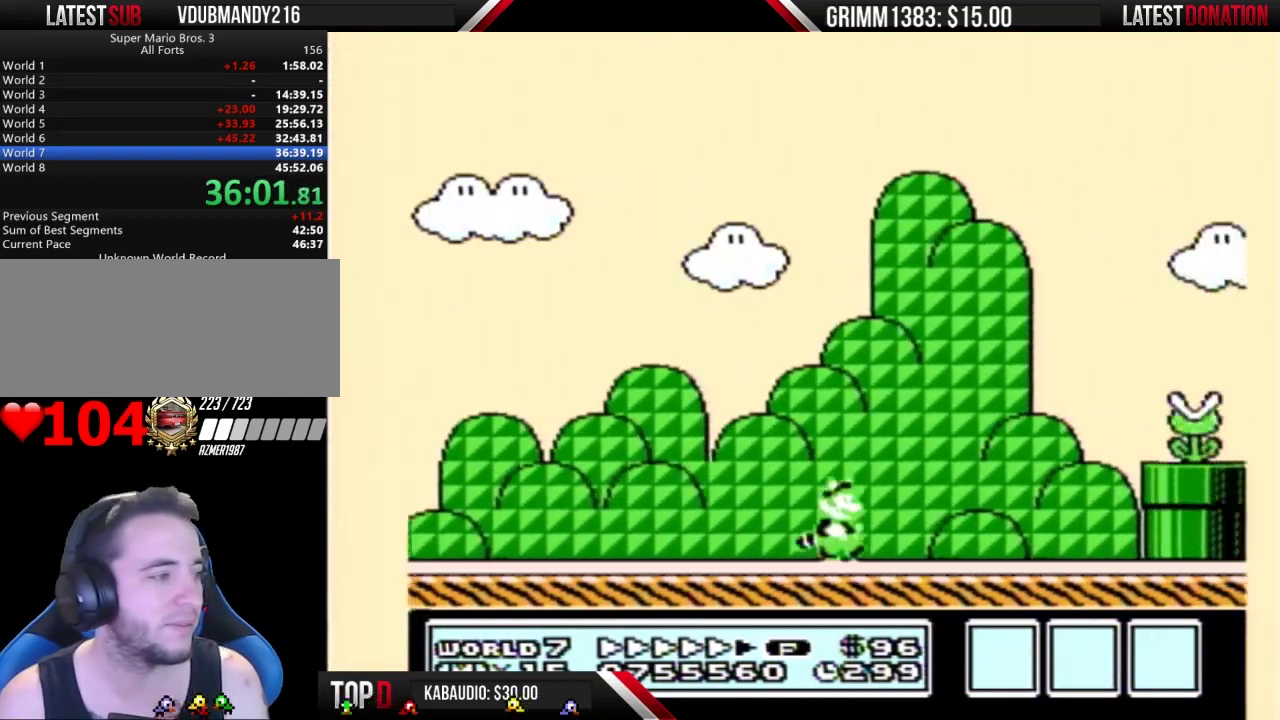
{"buttons": ["A", "B", "DPAD_RIGHT"], "events": [[400, "A", "down"]]}
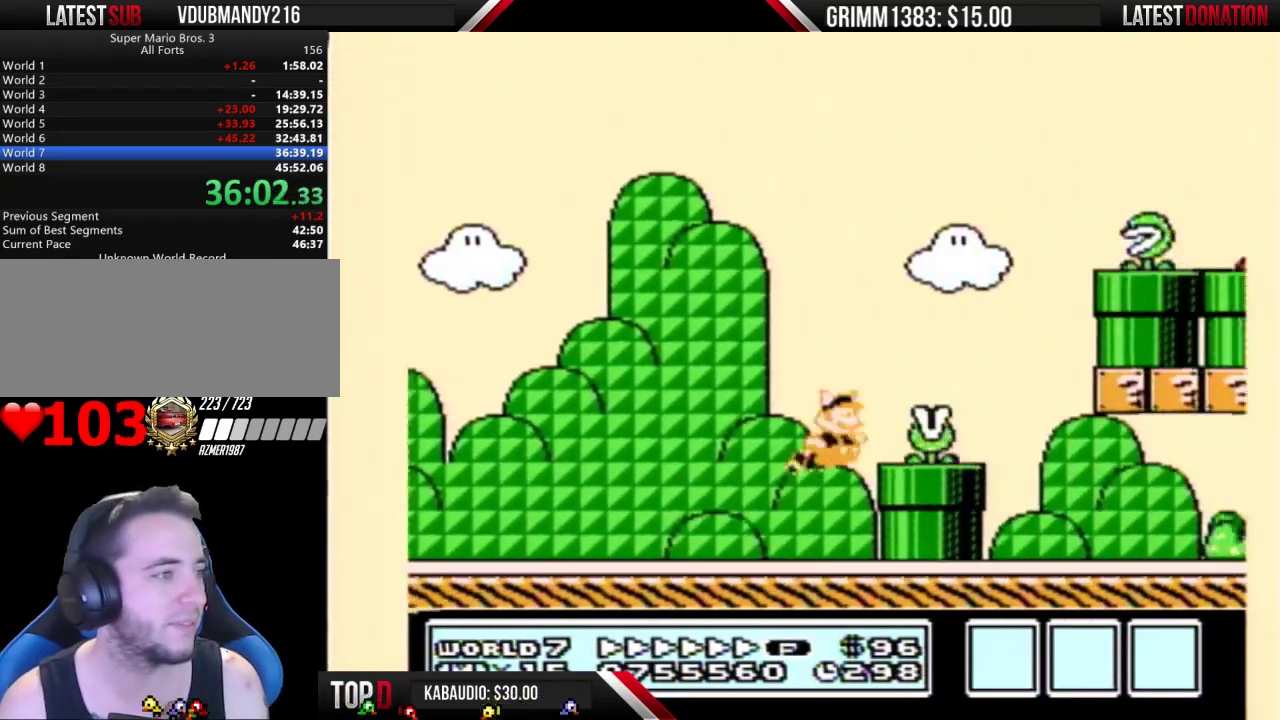
{"buttons": ["B", "DPAD_RIGHT"], "events": [[33, "A", "up"]]}
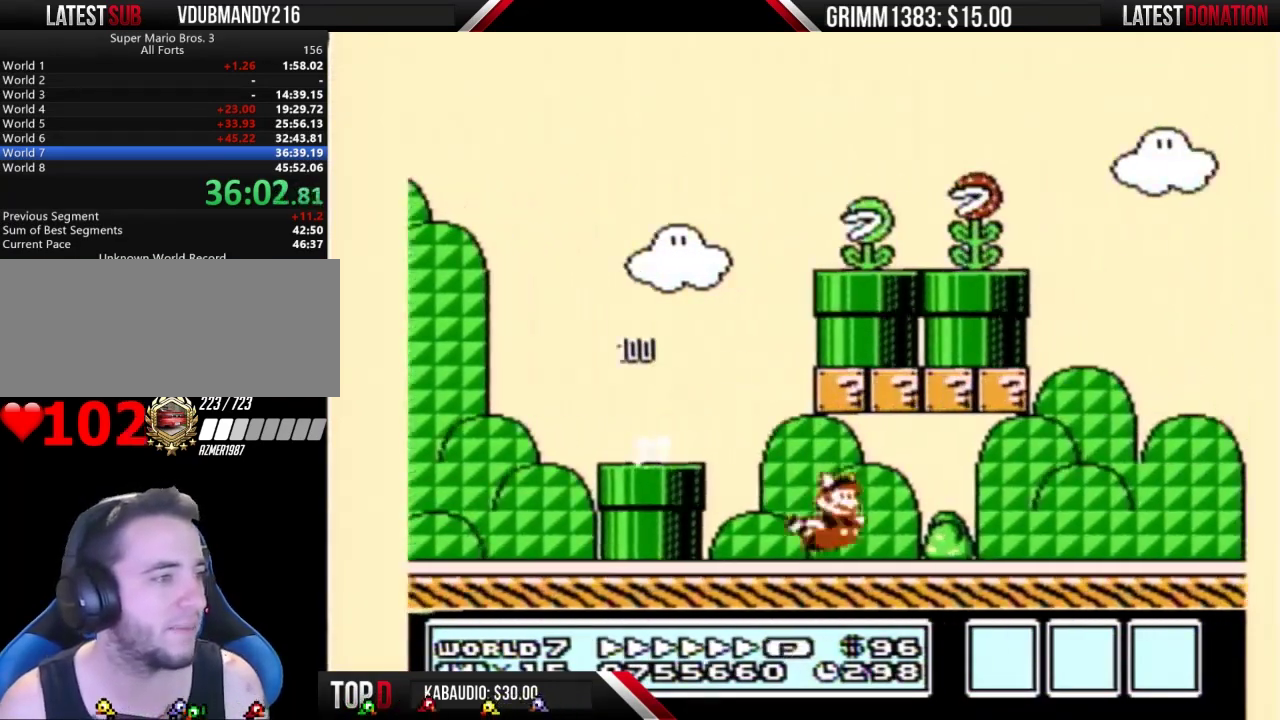
{"buttons": ["A", "B", "DPAD_RIGHT"], "events": [[300, "A", "down"]]}
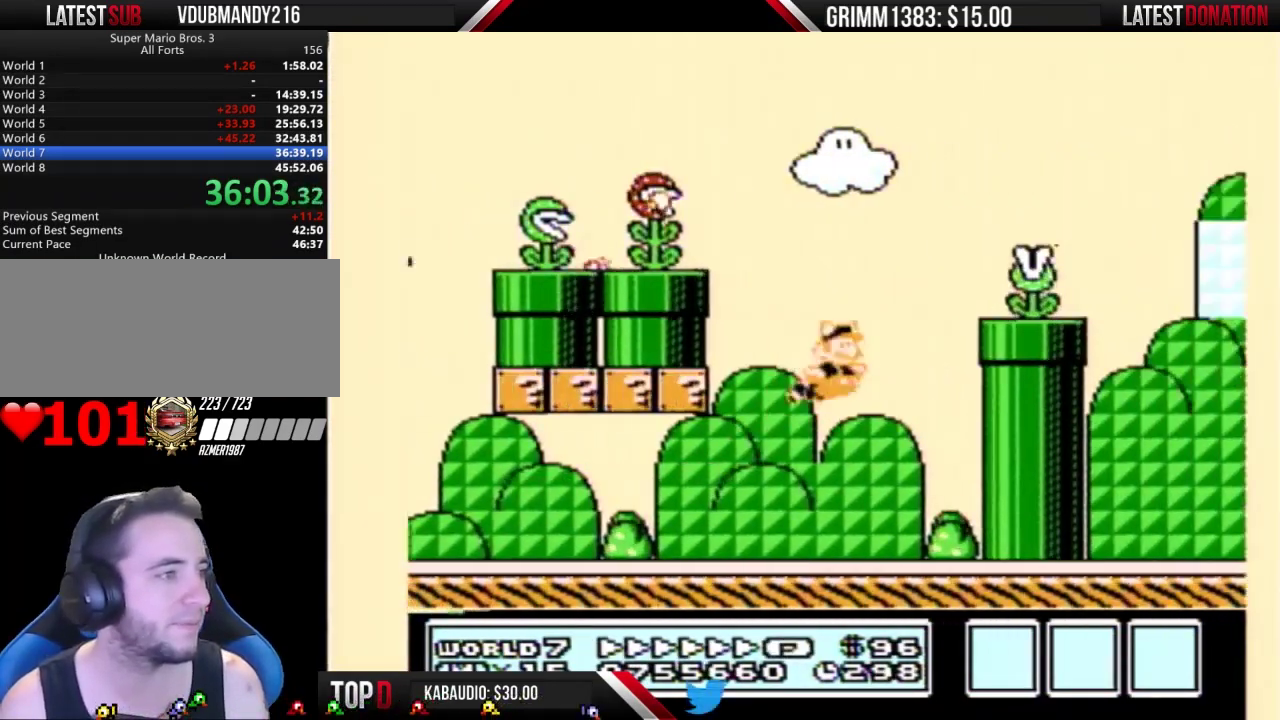
{"buttons": ["B", "DPAD_RIGHT"], "events": [[133, "A", "up"]]}
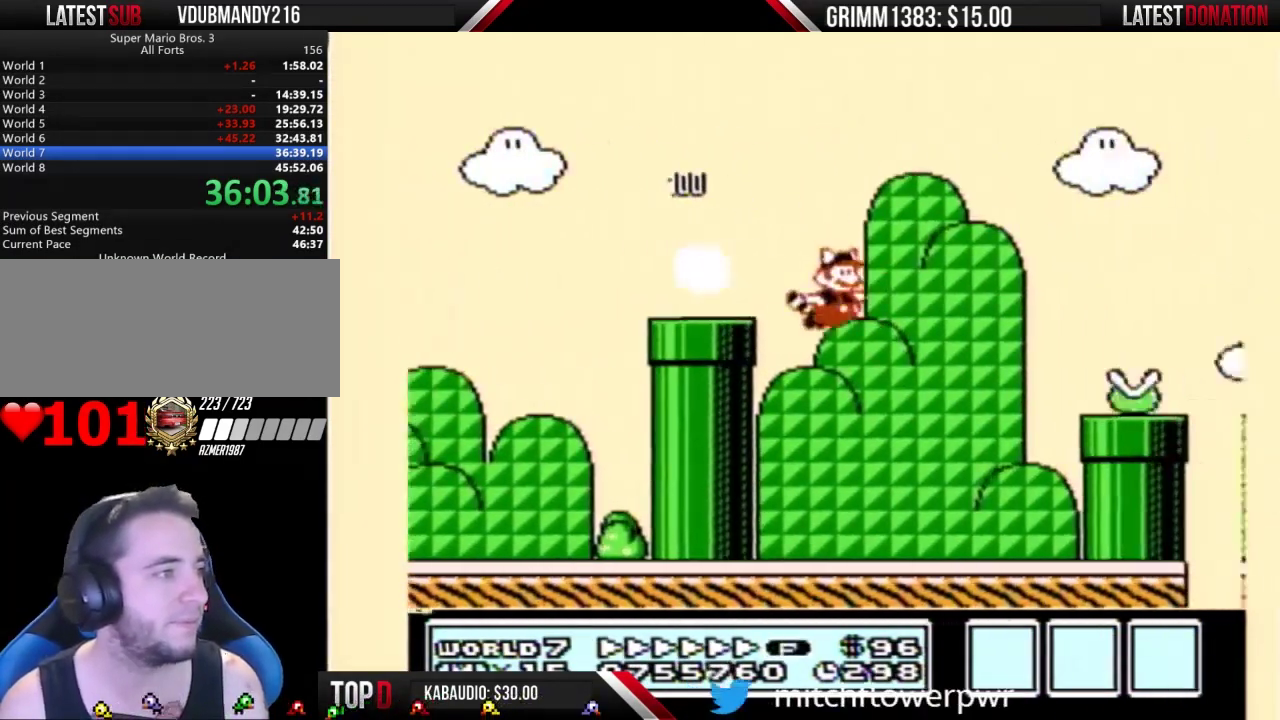
{"buttons": ["B", "DPAD_RIGHT"], "events": [[133, "A", "down"], [200, "A", "up"]]}
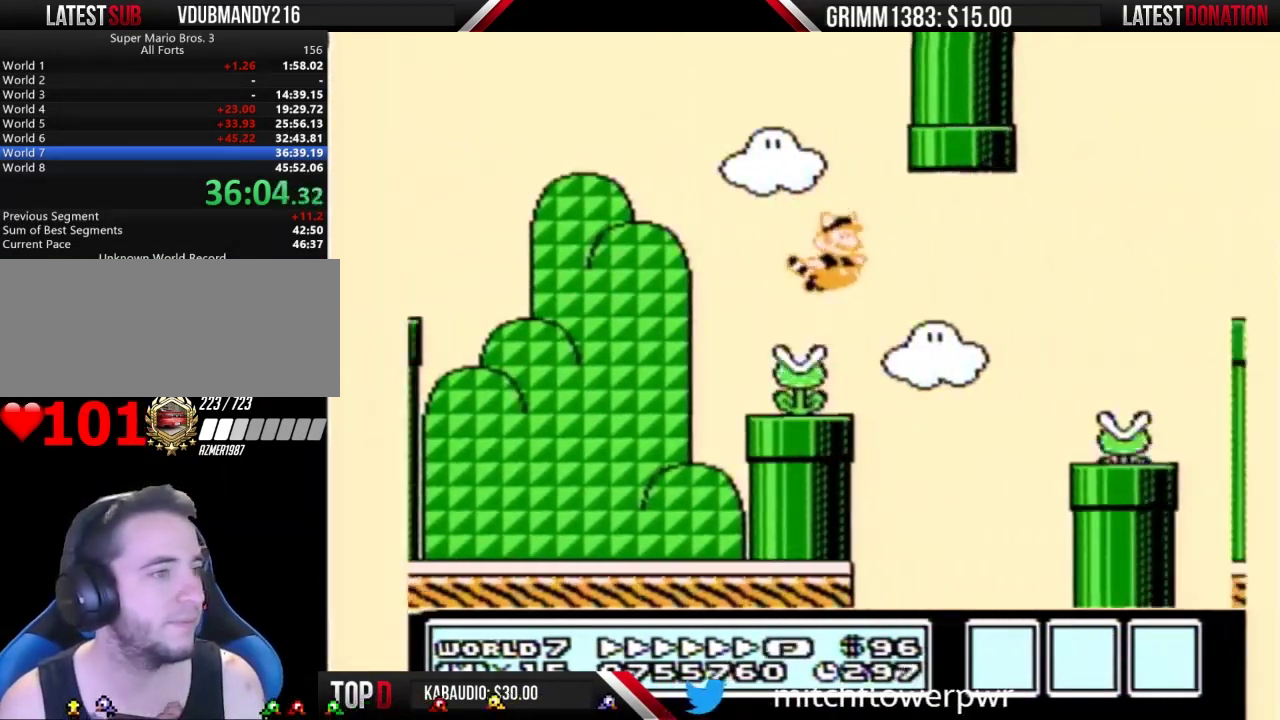
{"buttons": ["B", "DPAD_RIGHT"], "events": [[200, "A", "down"], [267, "A", "up"]]}
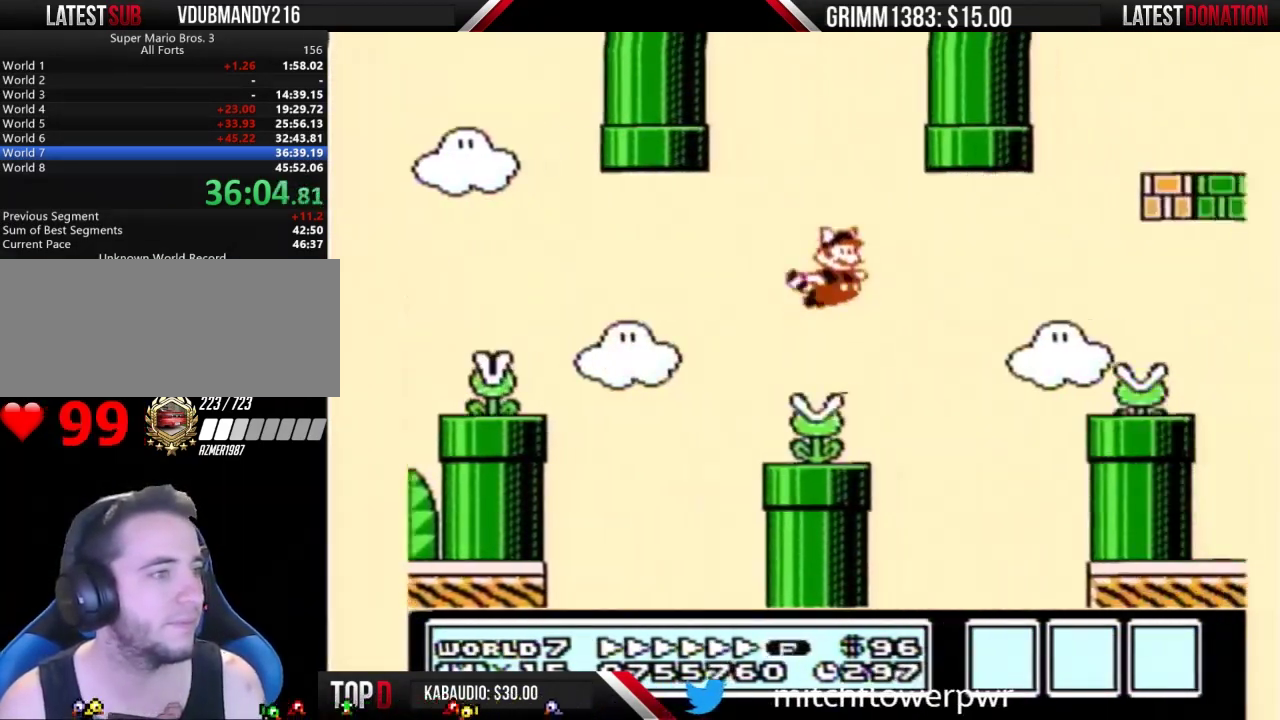
{"buttons": ["A", "B", "DPAD_RIGHT"], "events": [[300, "A", "down"], [367, "A", "up"], [433, "A", "down"]]}
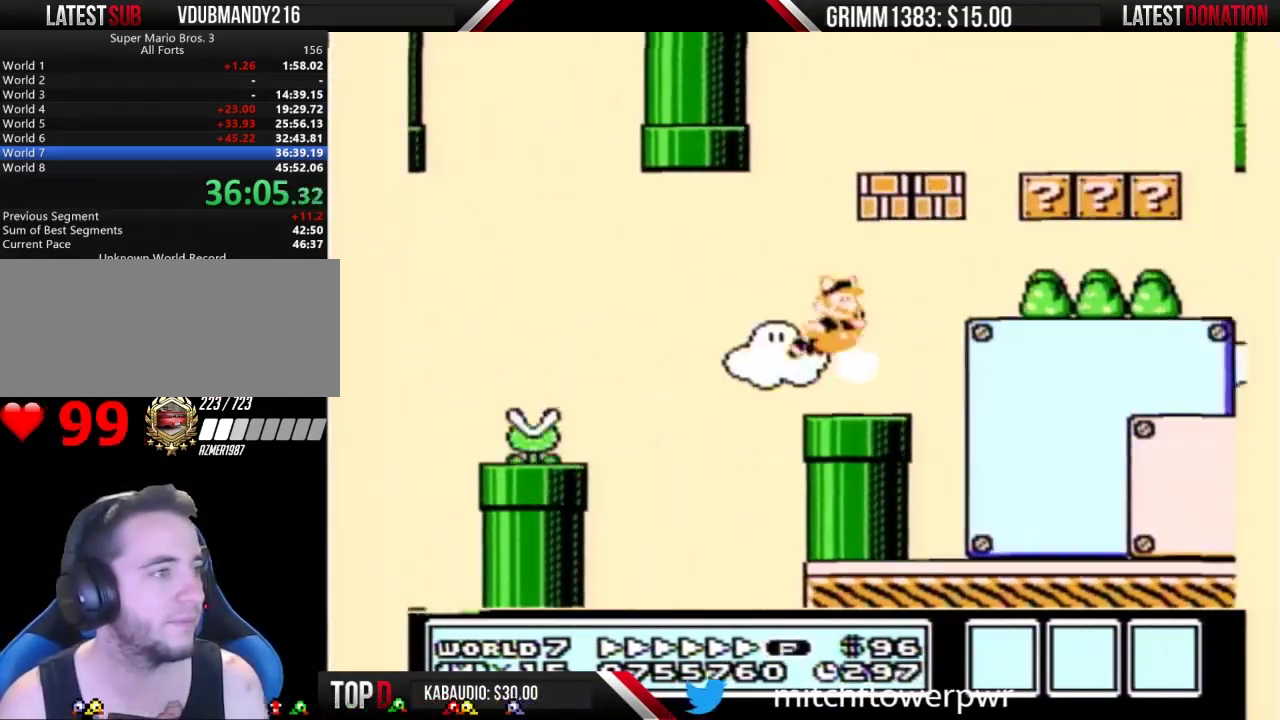
{"buttons": ["B", "DPAD_RIGHT"], "events": [[33, "A", "up"]]}
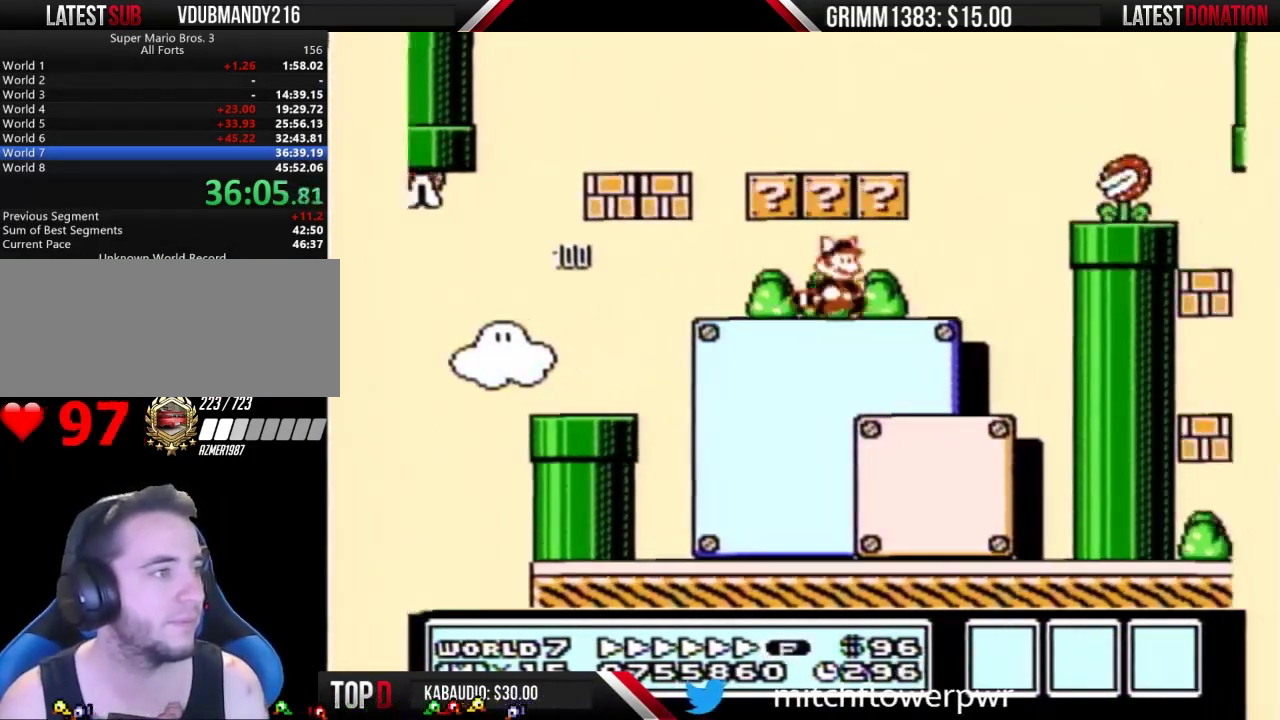
{"buttons": ["A", "B", "DPAD_RIGHT"], "events": [[200, "A", "down"]]}
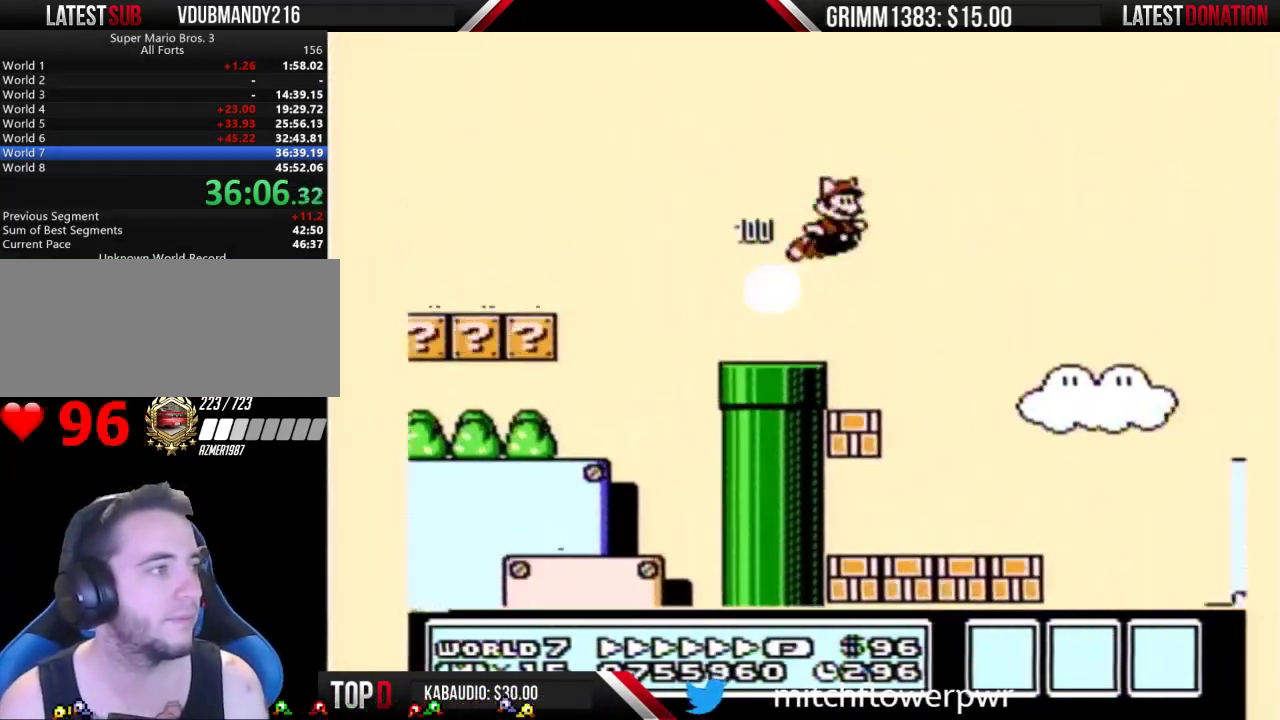
{"buttons": ["B", "DPAD_RIGHT"], "events": [[367, "A", "up"]]}
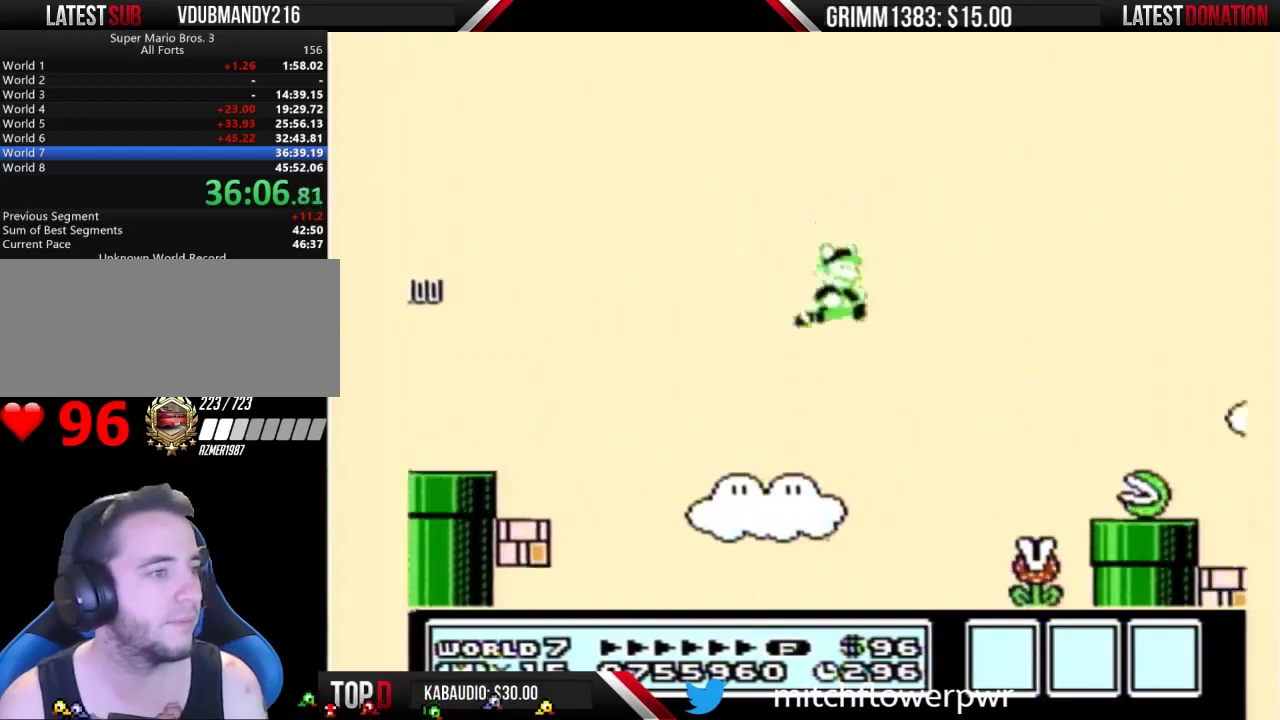
{"buttons": ["B"], "events": [[33, "A", "down"], [133, "A", "up"], [367, "A", "down"], [467, "A", "up"], [500, "DPAD_RIGHT", "up"]]}
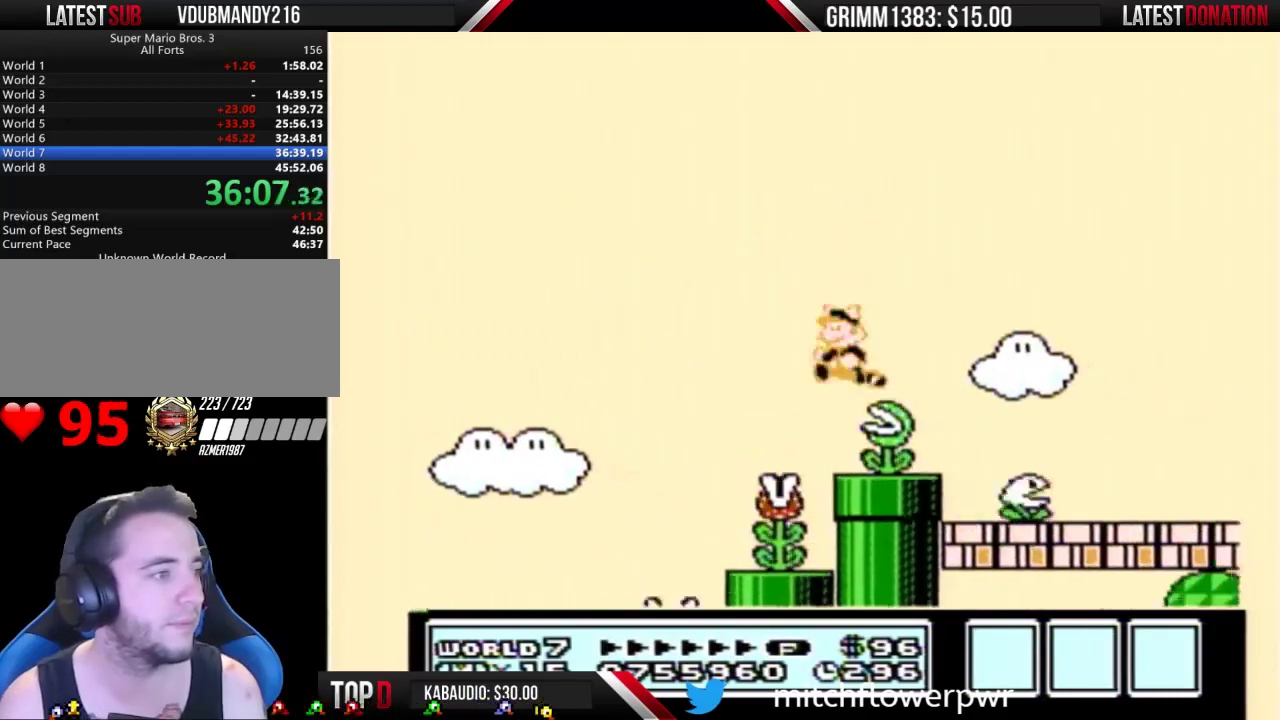
{"buttons": ["B", "DPAD_RIGHT"], "events": [[33, "A", "down"], [33, "DPAD_LEFT", "down"], [100, "A", "up"], [133, "DPAD_LEFT", "up"], [133, "DPAD_RIGHT", "down"]]}
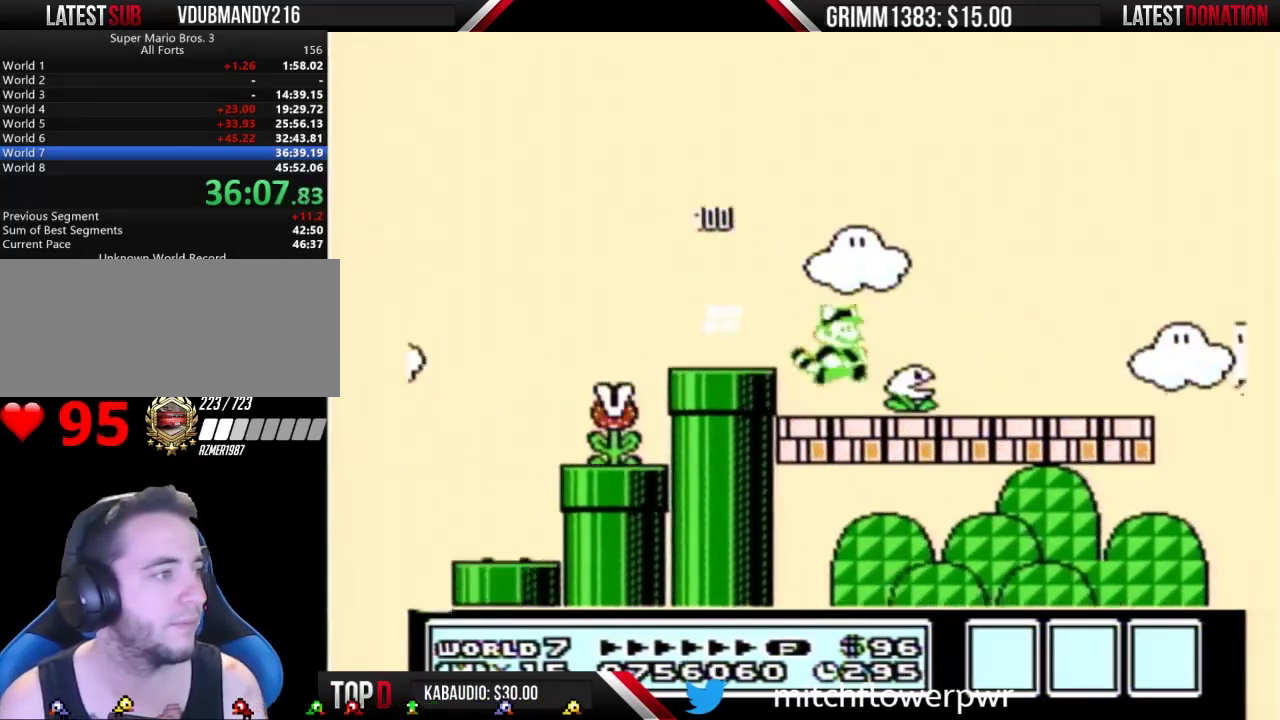
{"buttons": ["B", "DPAD_RIGHT"], "events": []}
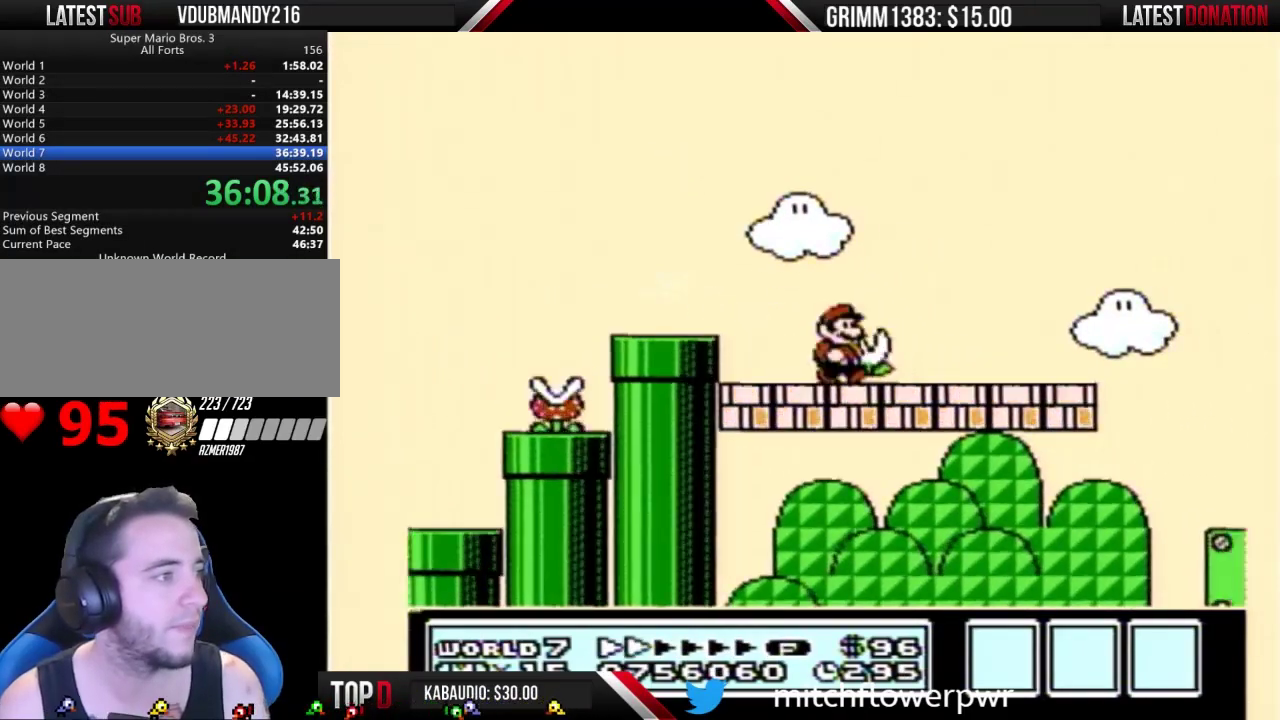
{"buttons": ["B", "DPAD_RIGHT"], "events": []}
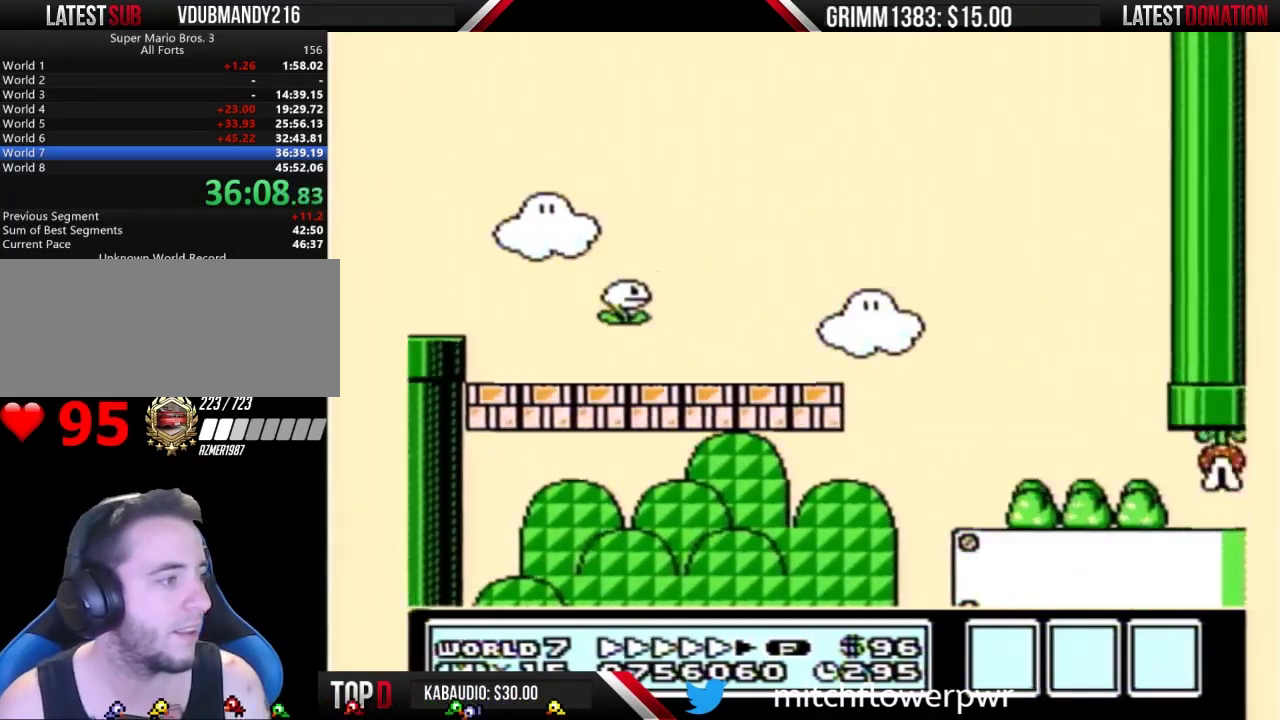
{"buttons": ["B", "DPAD_RIGHT"], "events": []}
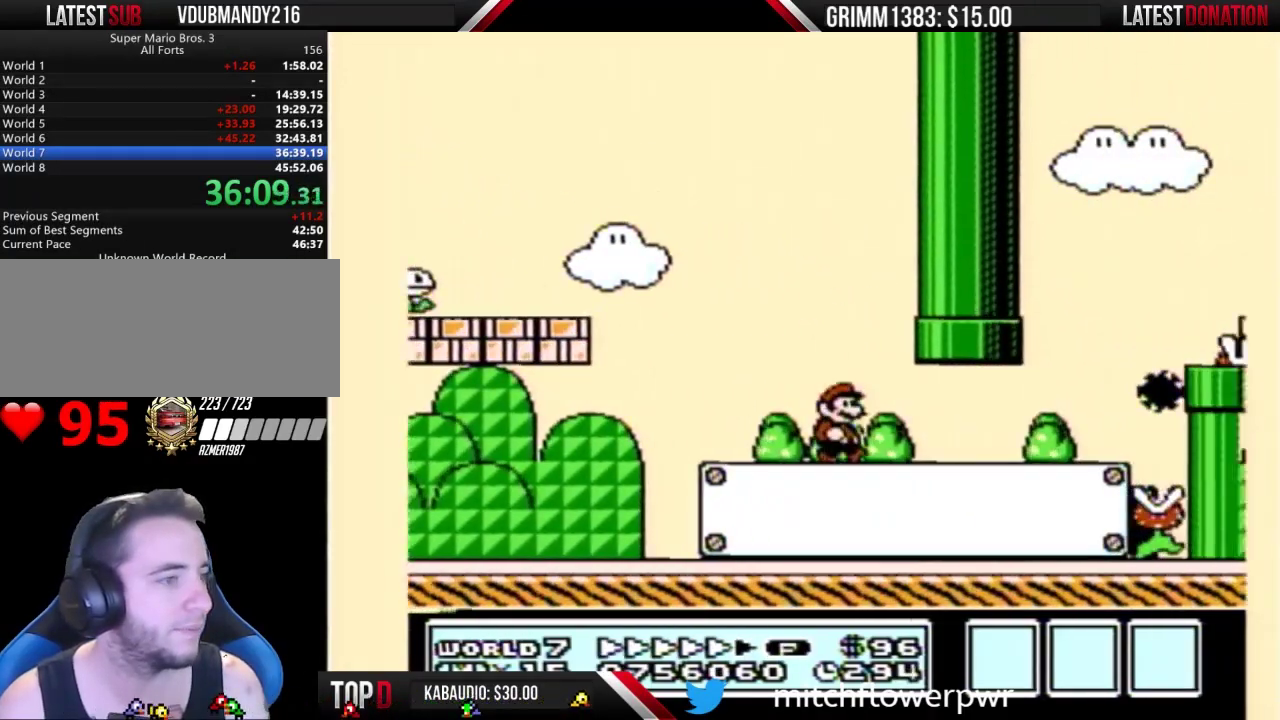
{"buttons": ["B", "DPAD_RIGHT"], "events": [[400, "A", "down"], [467, "A", "up"]]}